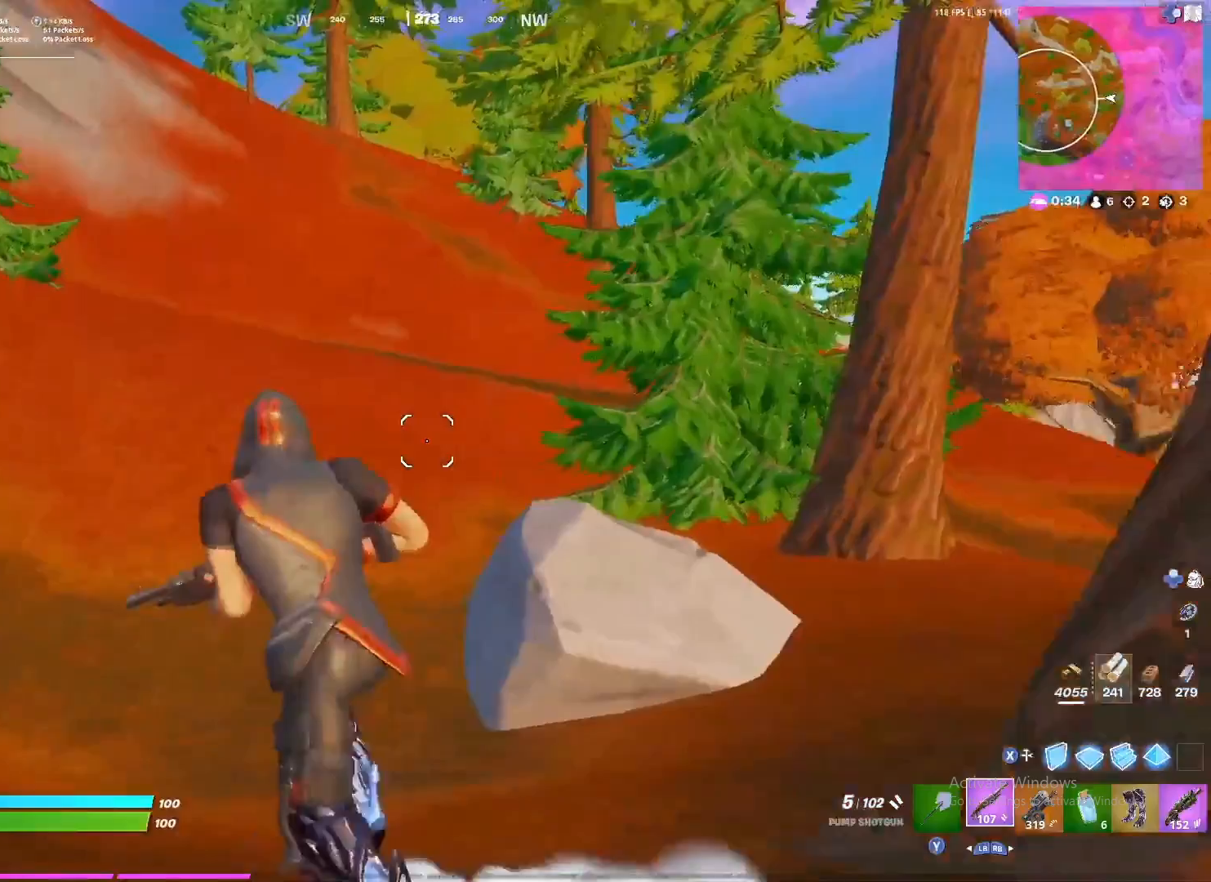
Gameplay with a controller (PlayStation layout); each line is a JSON object with the inputs held at the frame after it. "events" lists button and stick changes between this image and that frame as [ms after this image, input, new state], when the widget could be followed in between.
{"buttons": [], "left_stick": "left", "right_stick": "center", "events": []}
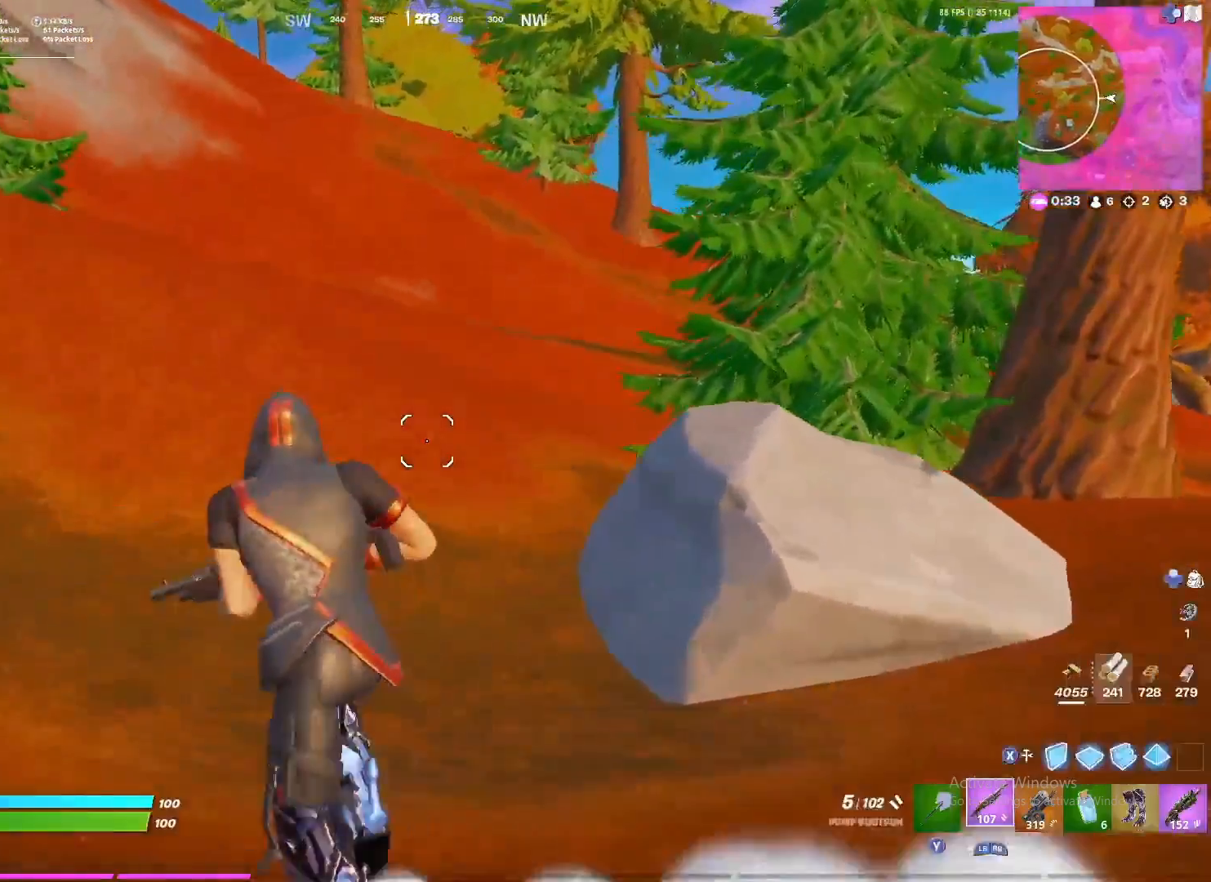
{"buttons": [], "left_stick": "left", "right_stick": "center", "events": []}
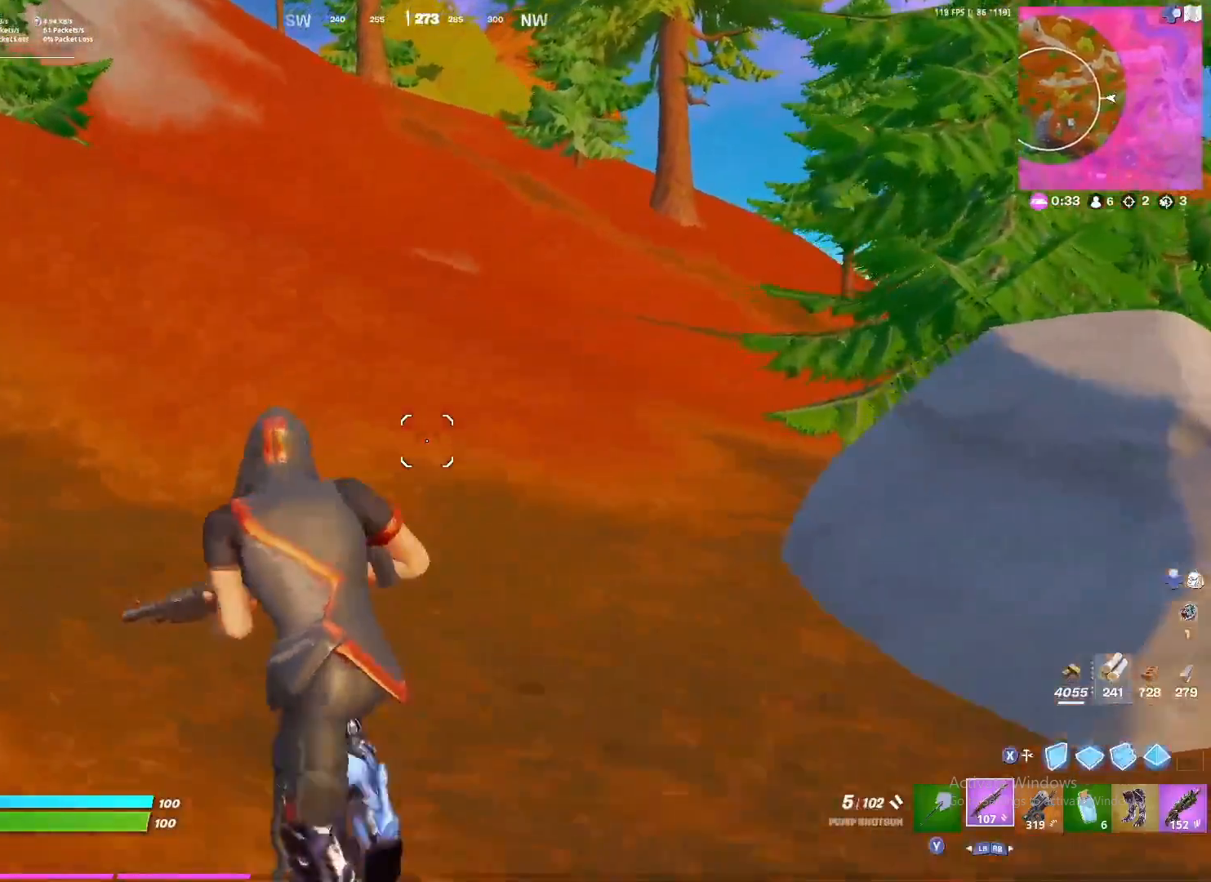
{"buttons": [], "left_stick": "left", "right_stick": "center", "events": []}
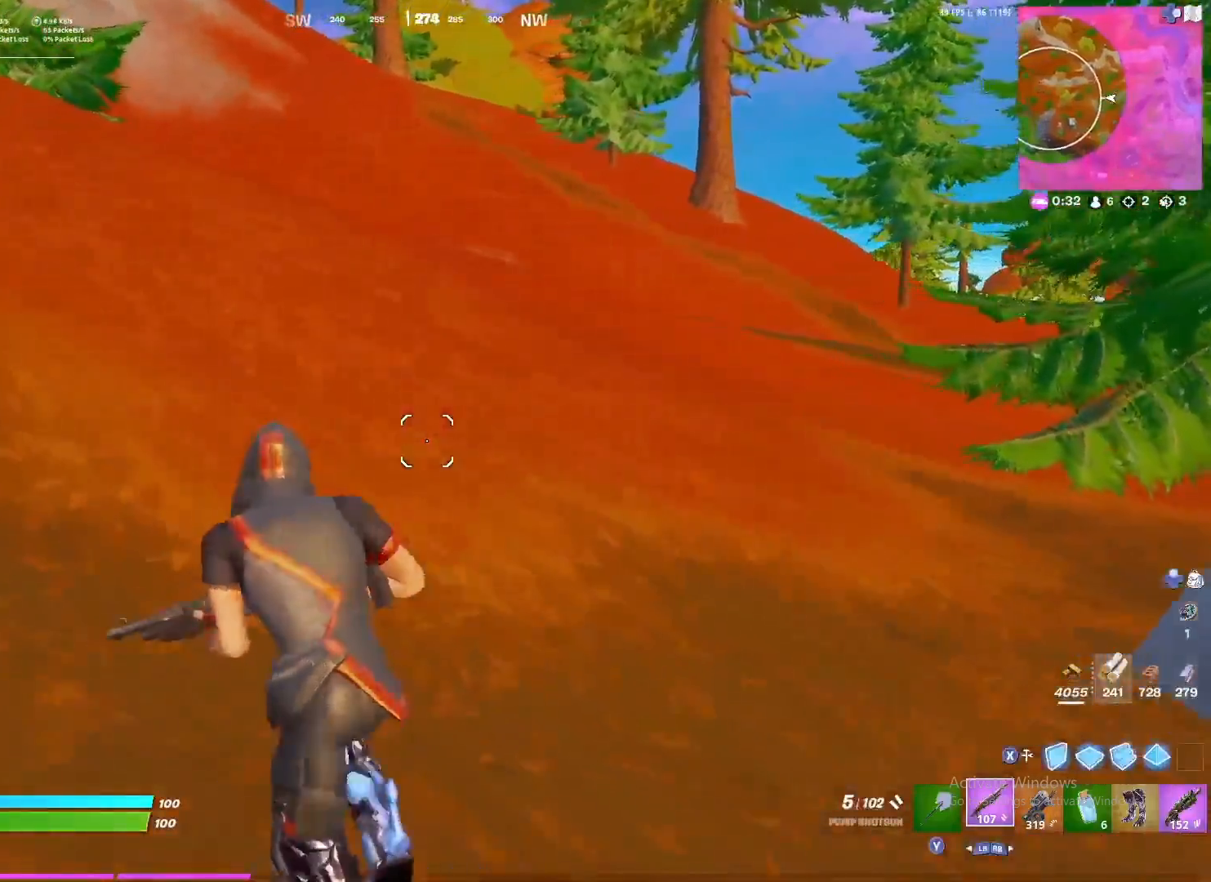
{"buttons": [], "left_stick": "left", "right_stick": "center", "events": []}
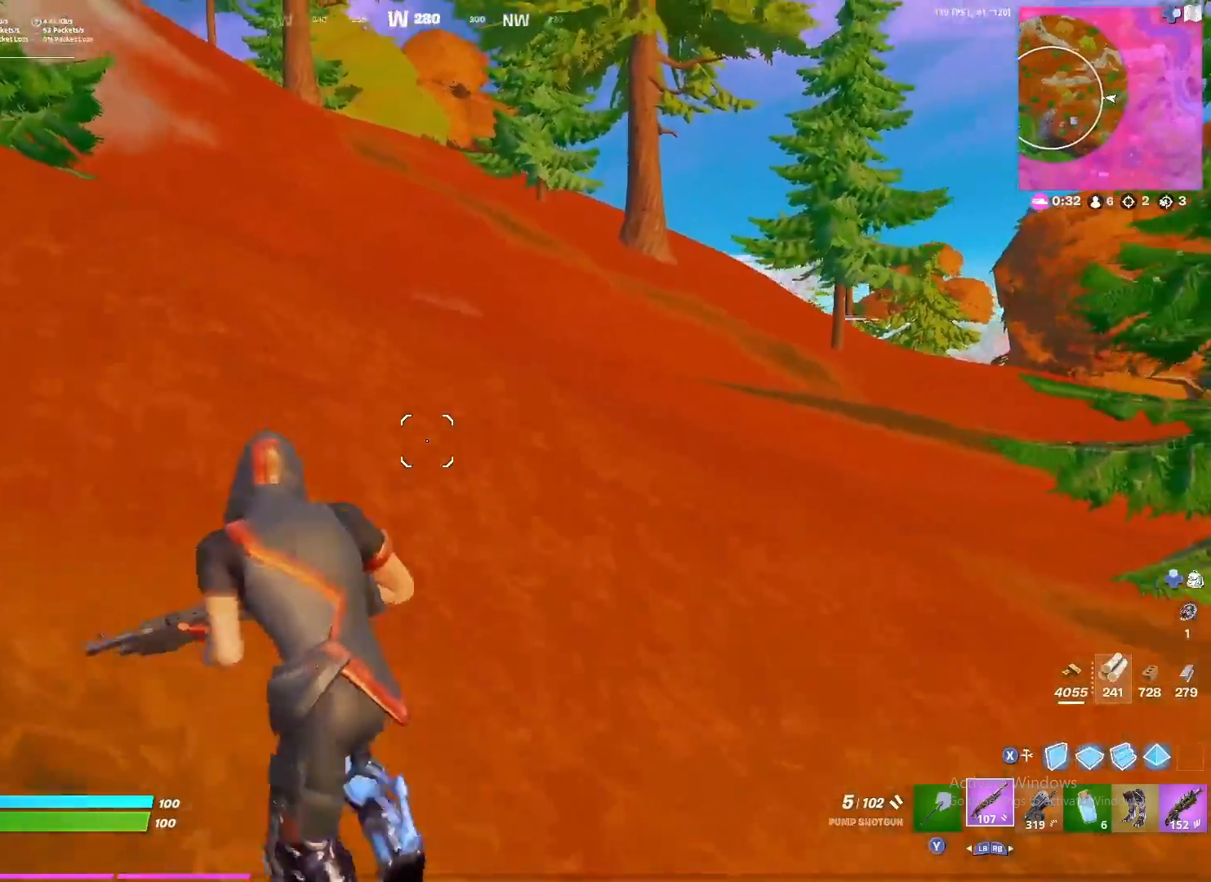
{"buttons": [], "left_stick": "left", "right_stick": "center", "events": [[17, "right_stick", "right"], [117, "right_stick", "center"]]}
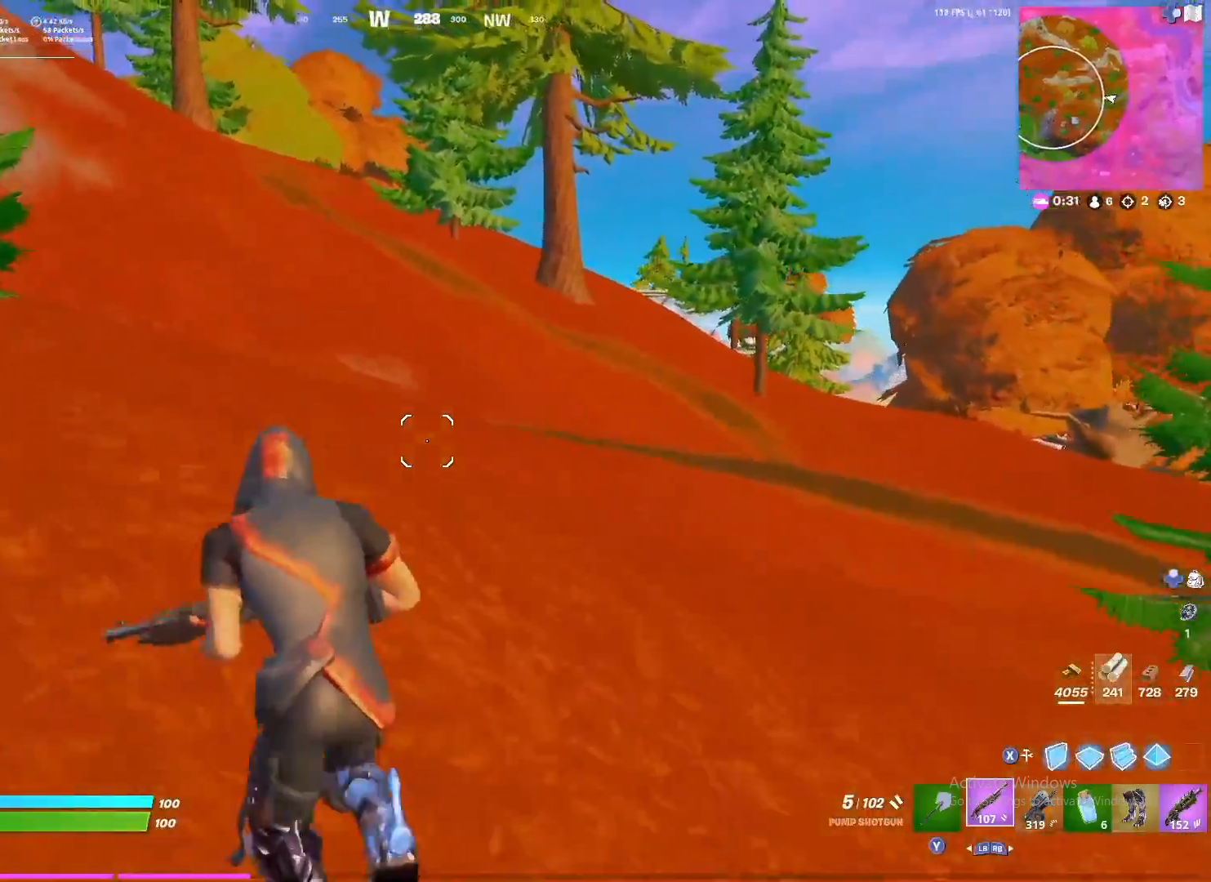
{"buttons": [], "left_stick": "left", "right_stick": "center", "events": [[117, "right_stick", "right"], [217, "right_stick", "center"], [267, "R3", "down"], [300, "right_stick", "right"], [333, "R3", "up"], [350, "right_stick", "center"]]}
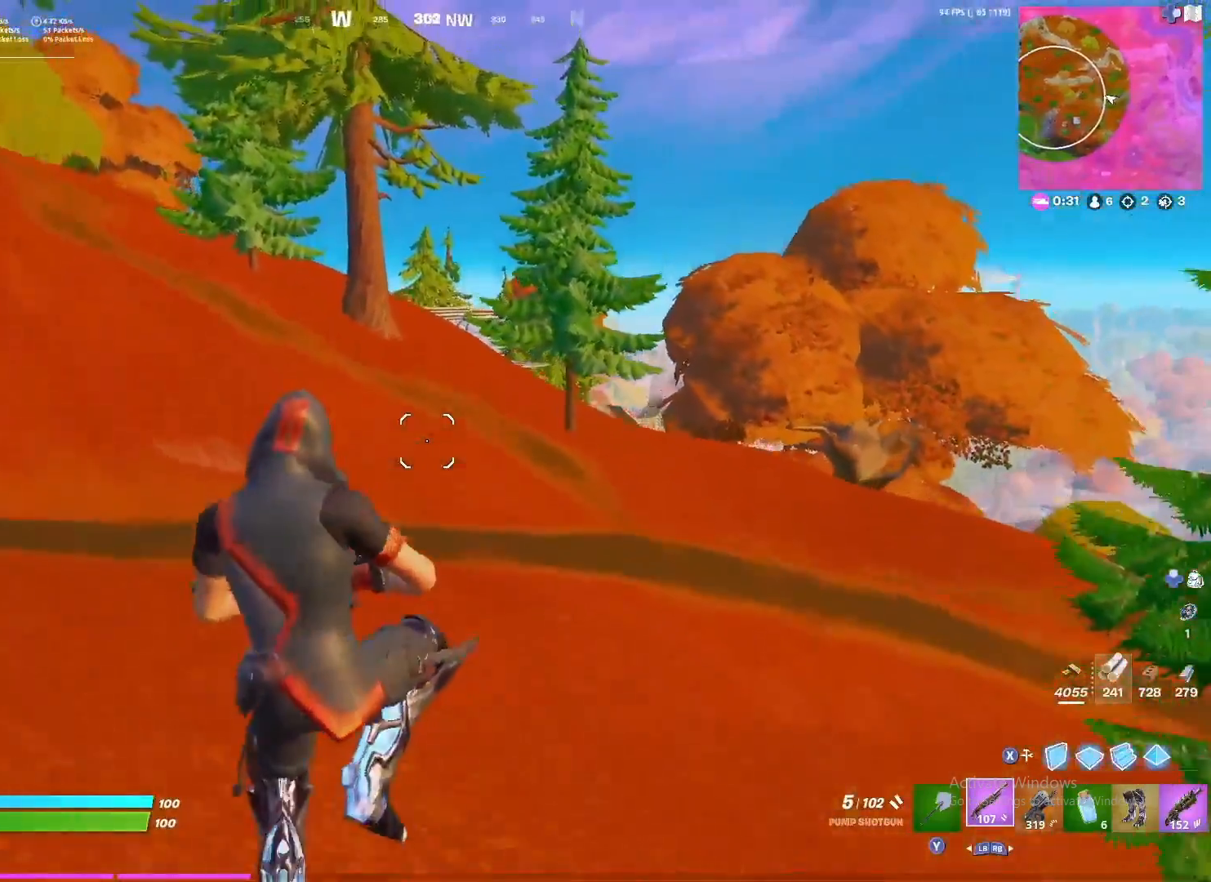
{"buttons": [], "left_stick": "left", "right_stick": "center", "events": []}
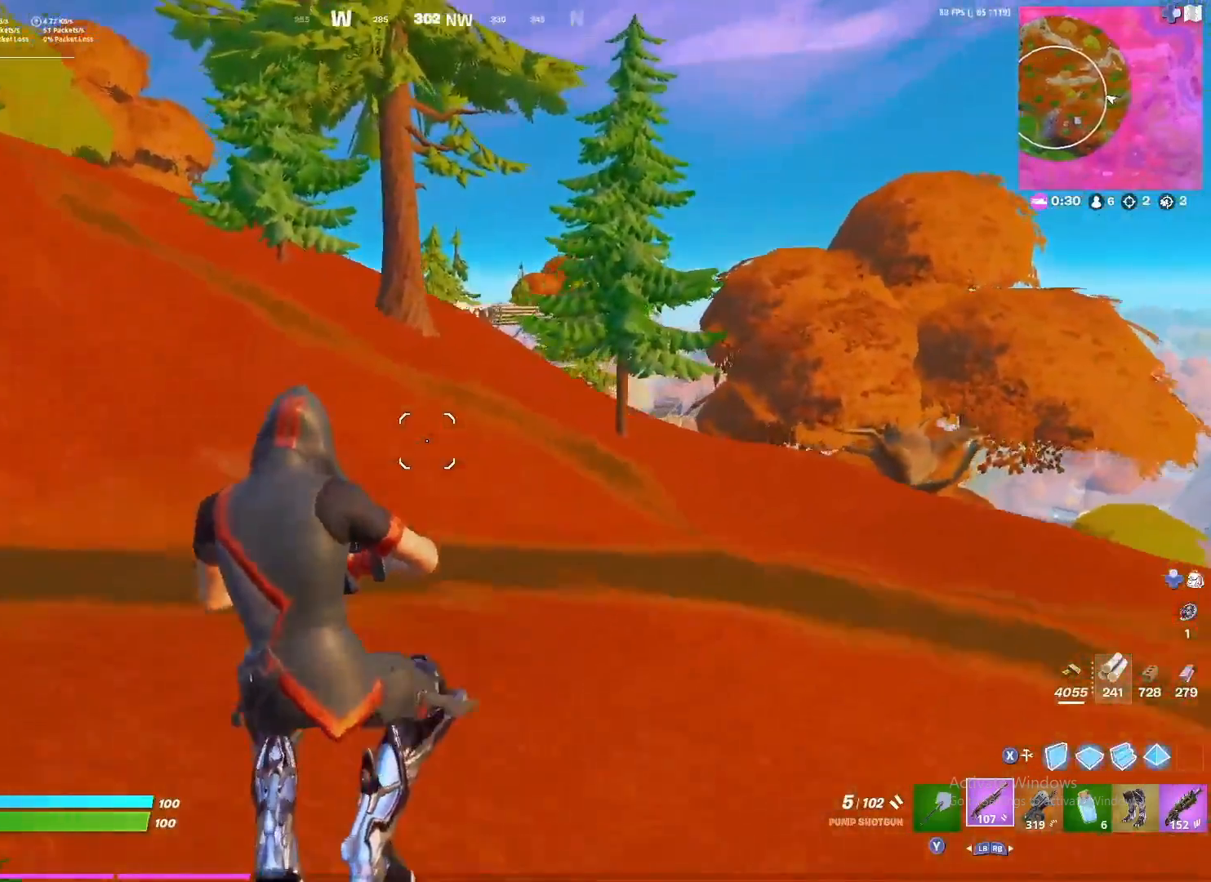
{"buttons": [], "left_stick": "left", "right_stick": "center", "events": [[117, "CROSS", "down"], [267, "CROSS", "up"]]}
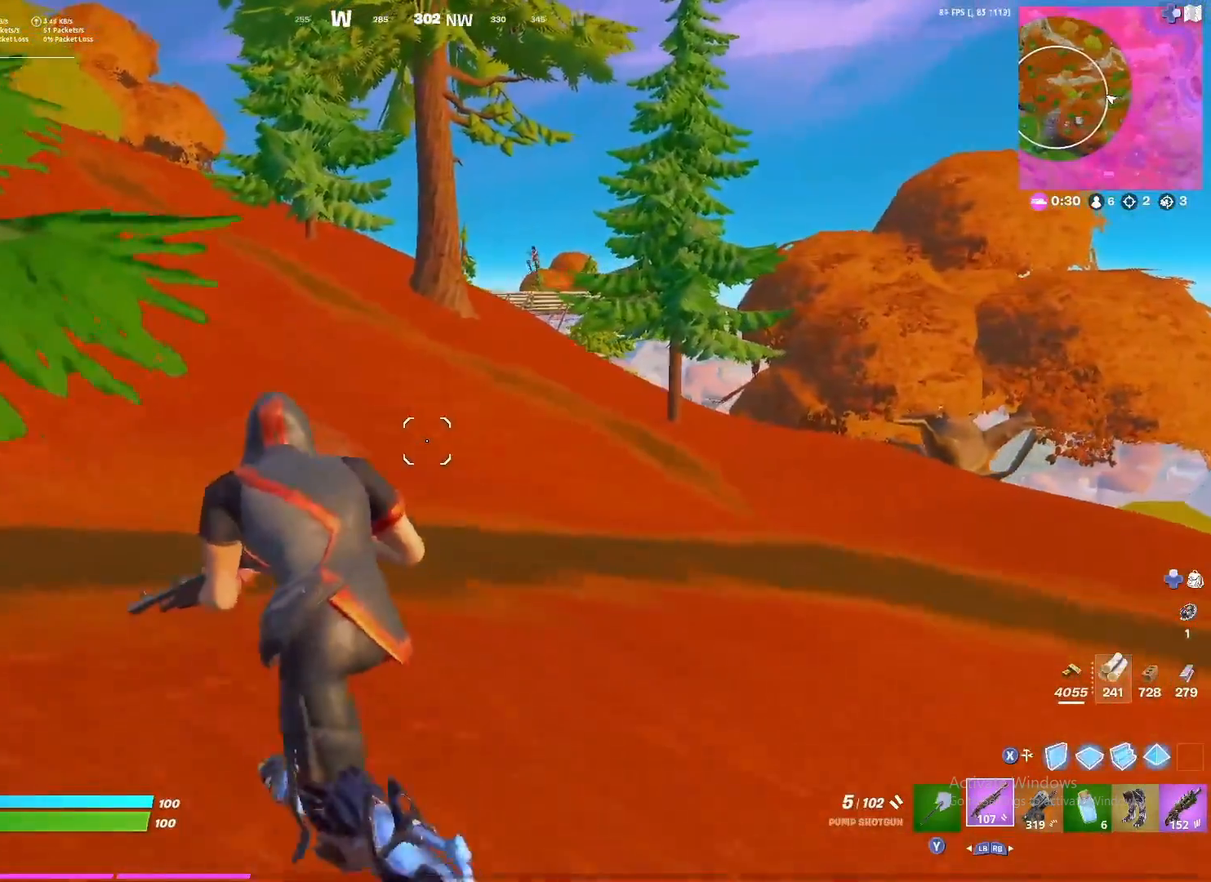
{"buttons": [], "left_stick": "left", "right_stick": "center", "events": []}
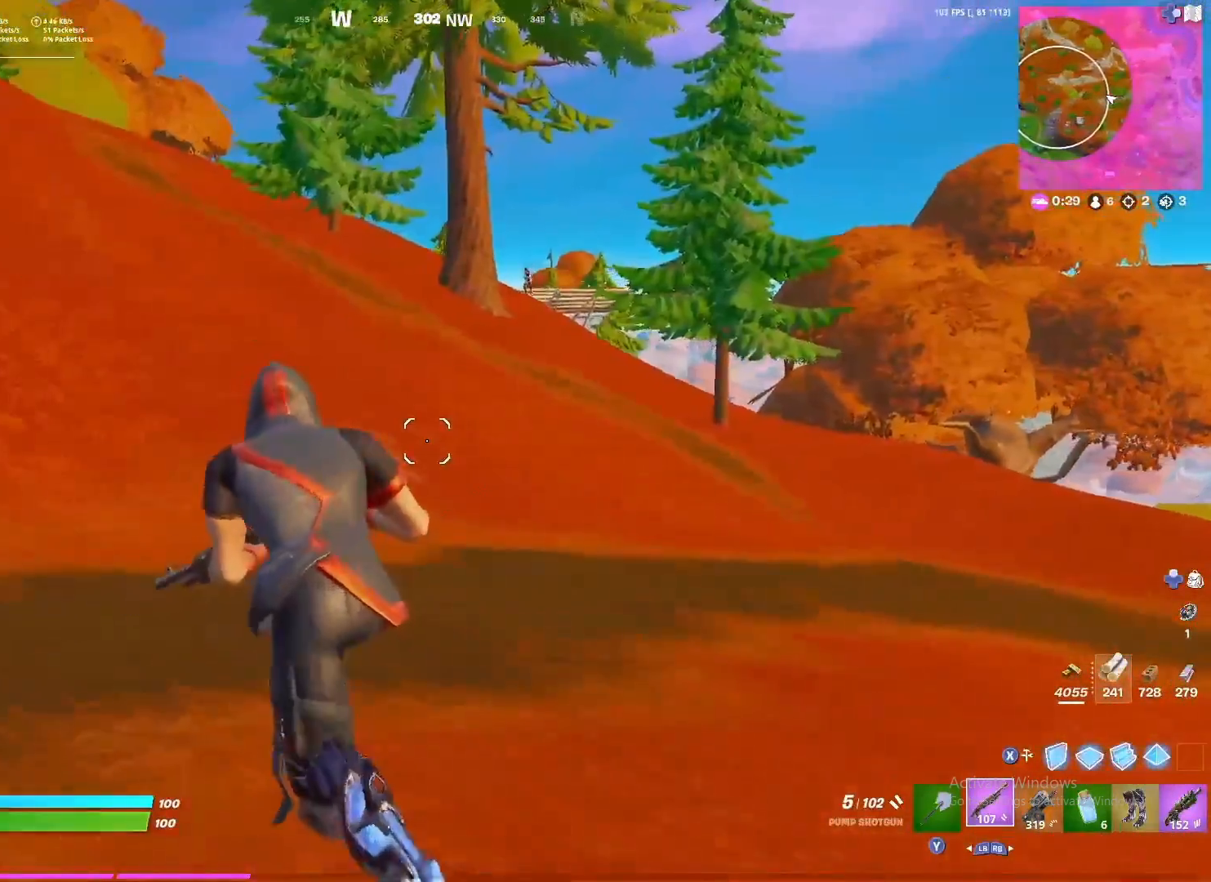
{"buttons": [], "left_stick": "left", "right_stick": "center", "events": []}
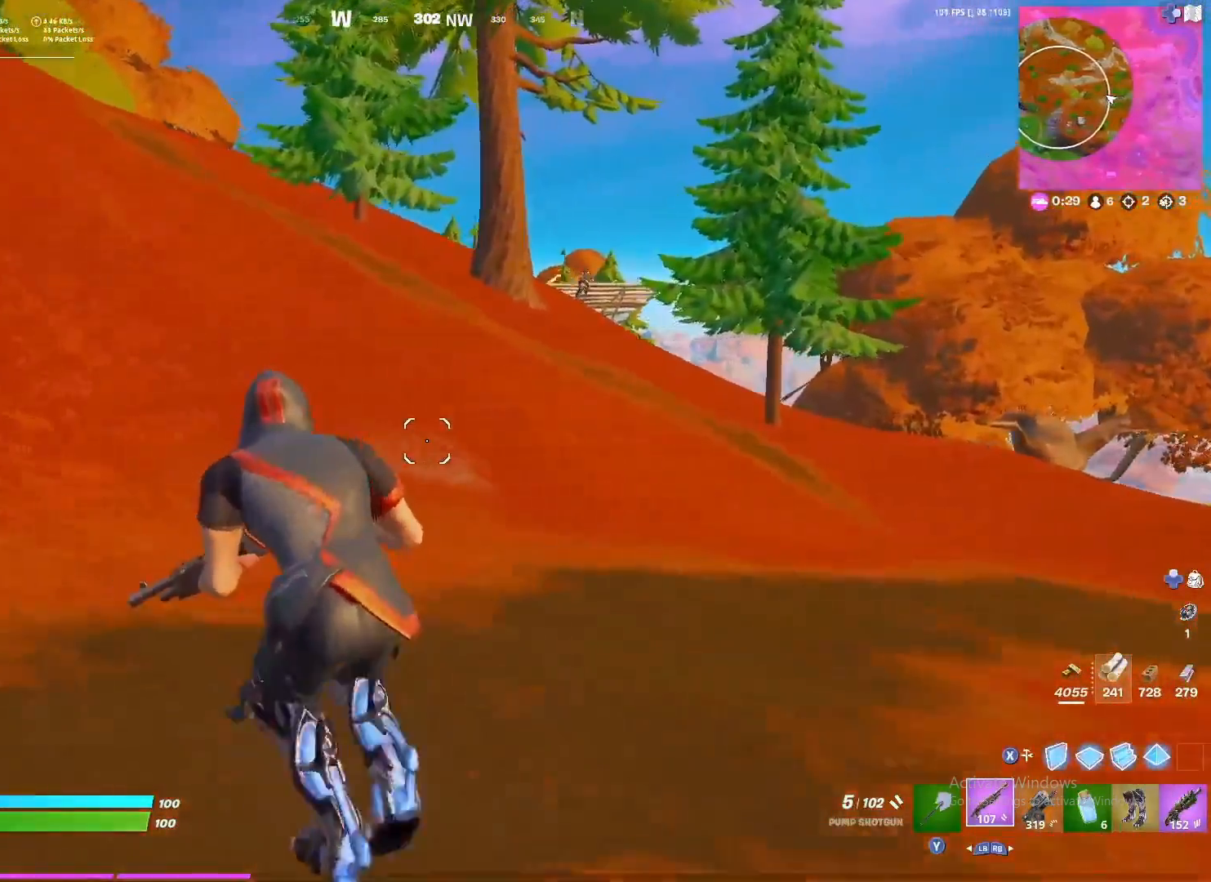
{"buttons": ["L2"], "left_stick": "left", "right_stick": "center", "events": [[283, "L1", "down"], [300, "right_stick", "right"], [417, "L1", "up"], [450, "right_stick", "center"], [467, "L2", "down"]]}
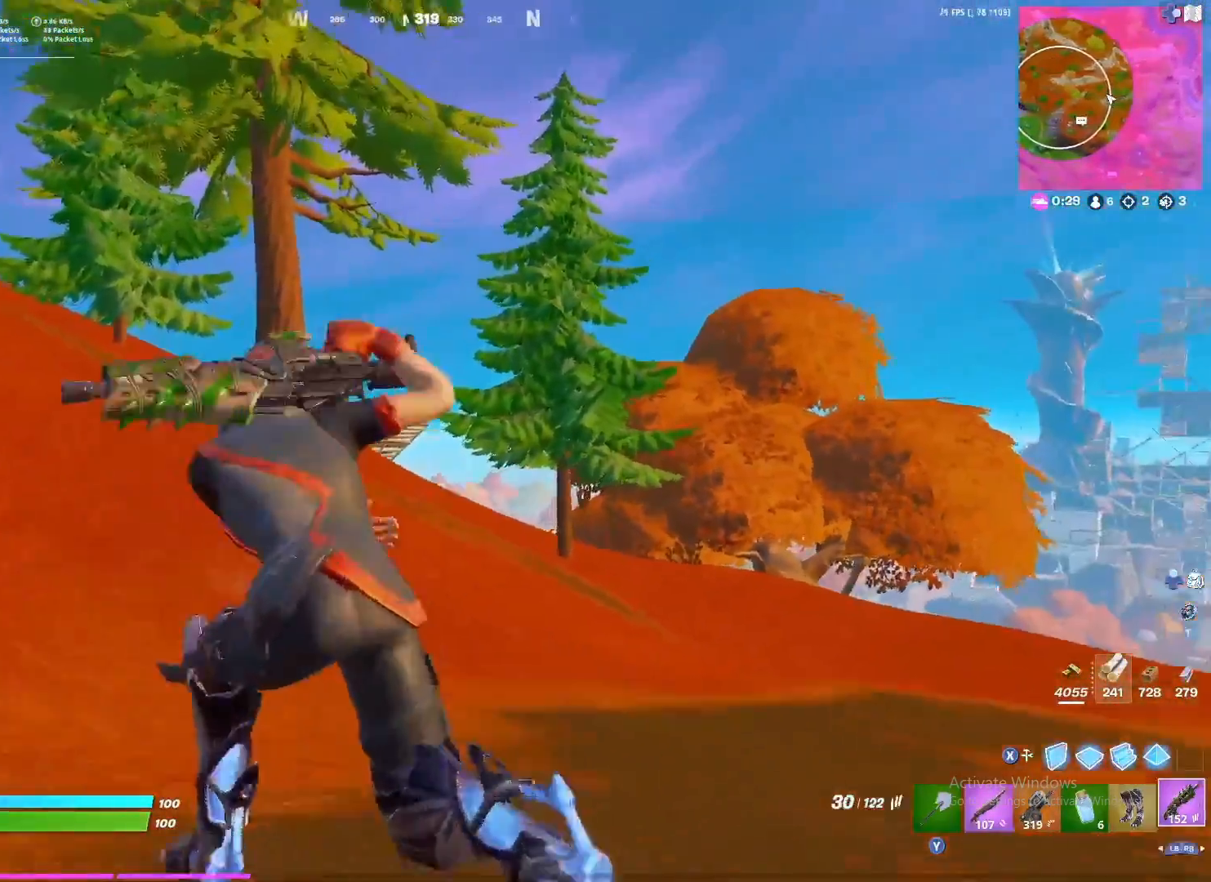
{"buttons": ["L2"], "left_stick": "left", "right_stick": "left", "events": [[300, "right_stick", "left"]]}
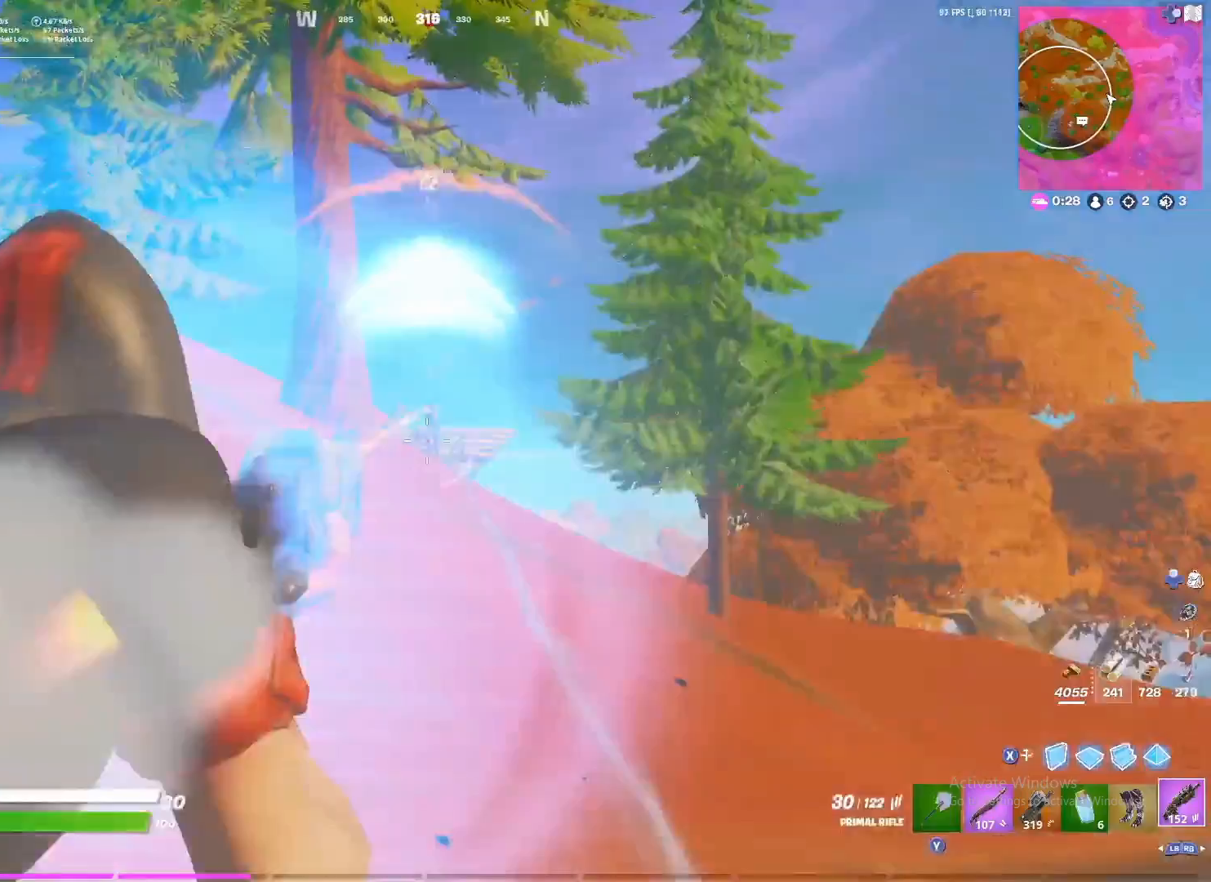
{"buttons": ["R2", "R3"], "left_stick": "down-right", "right_stick": "center", "events": [[17, "right_stick", "up"], [83, "R2", "down"], [117, "right_stick", "center"], [183, "left_stick", "right"], [200, "right_stick", "down-left"], [233, "L2", "up"], [233, "R2", "up"], [233, "SQUARE", "down"], [250, "right_stick", "center"], [283, "R2", "down"], [317, "left_stick", "down-right"], [333, "SQUARE", "up"], [417, "R3", "down"]]}
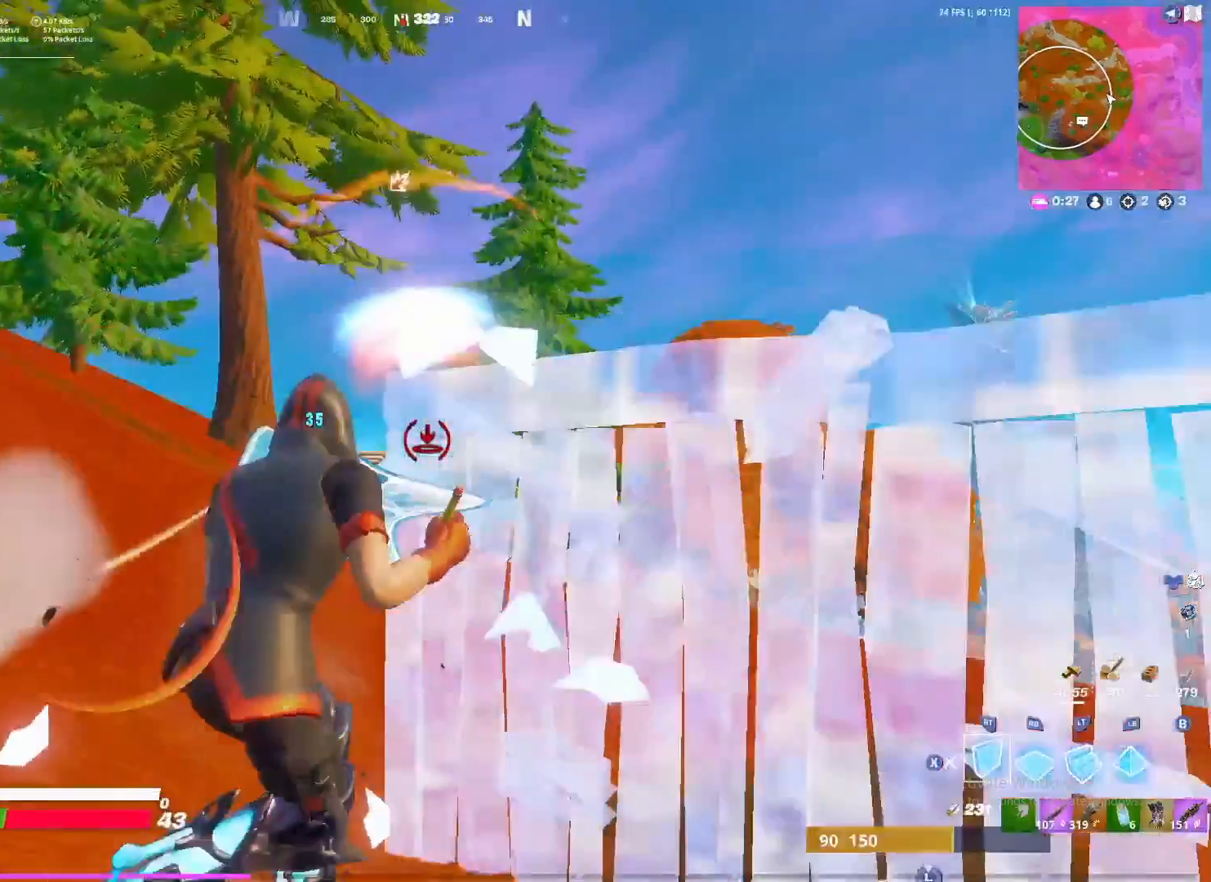
{"buttons": ["R2"], "left_stick": "down-right", "right_stick": "center", "events": [[150, "R3", "up"], [150, "right_stick", "down-left"], [233, "right_stick", "center"]]}
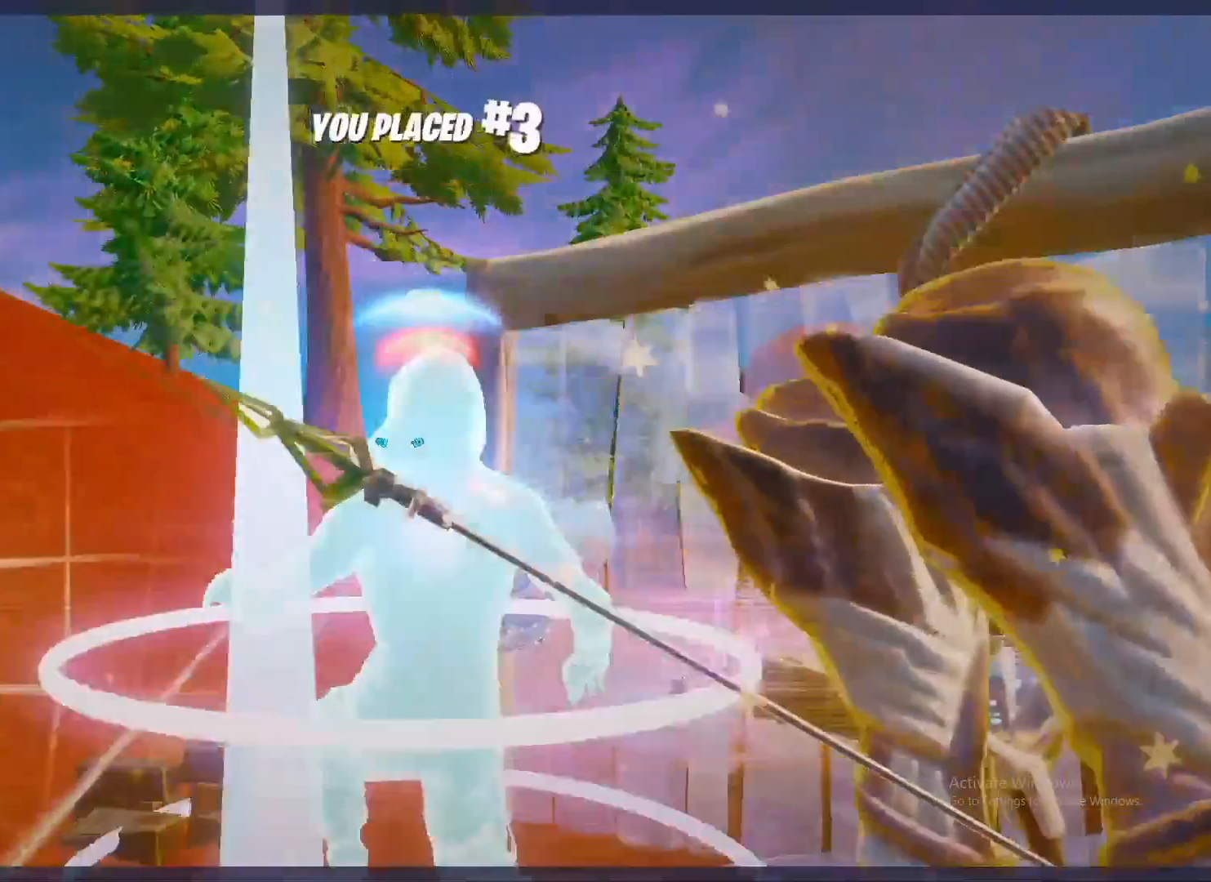
{"buttons": ["R2"], "left_stick": "center", "right_stick": "center", "events": [[150, "left_stick", "center"]]}
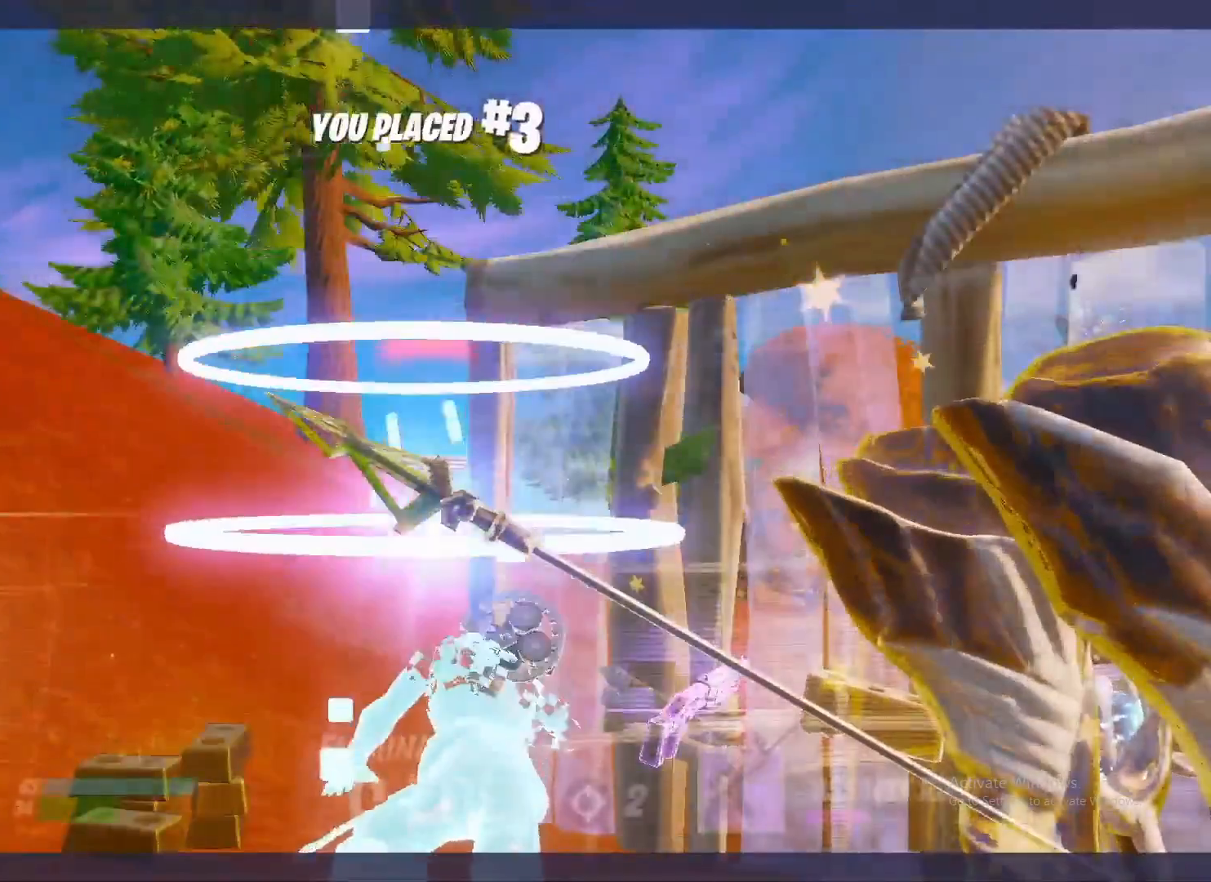
{"buttons": ["R2"], "left_stick": "center", "right_stick": "center", "events": []}
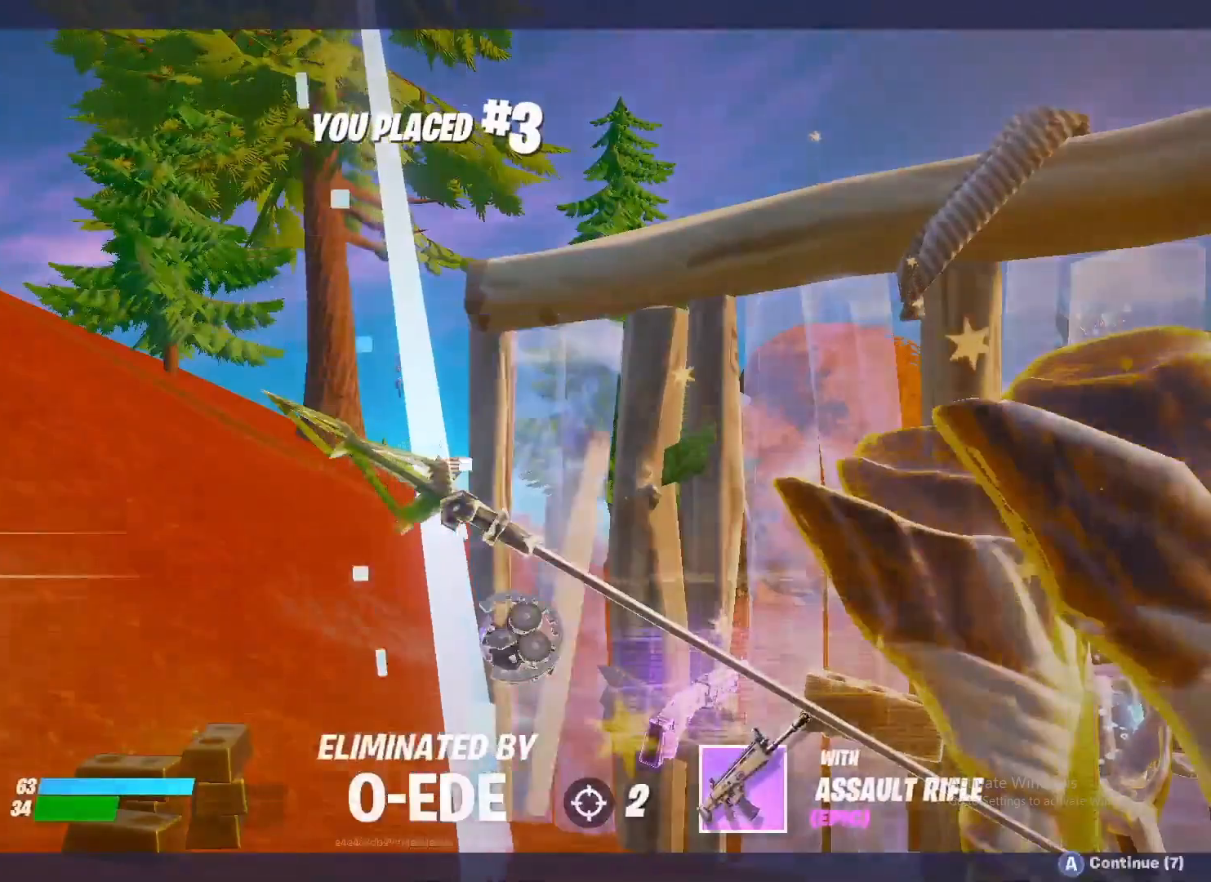
{"buttons": ["R2"], "left_stick": "center", "right_stick": "center", "events": []}
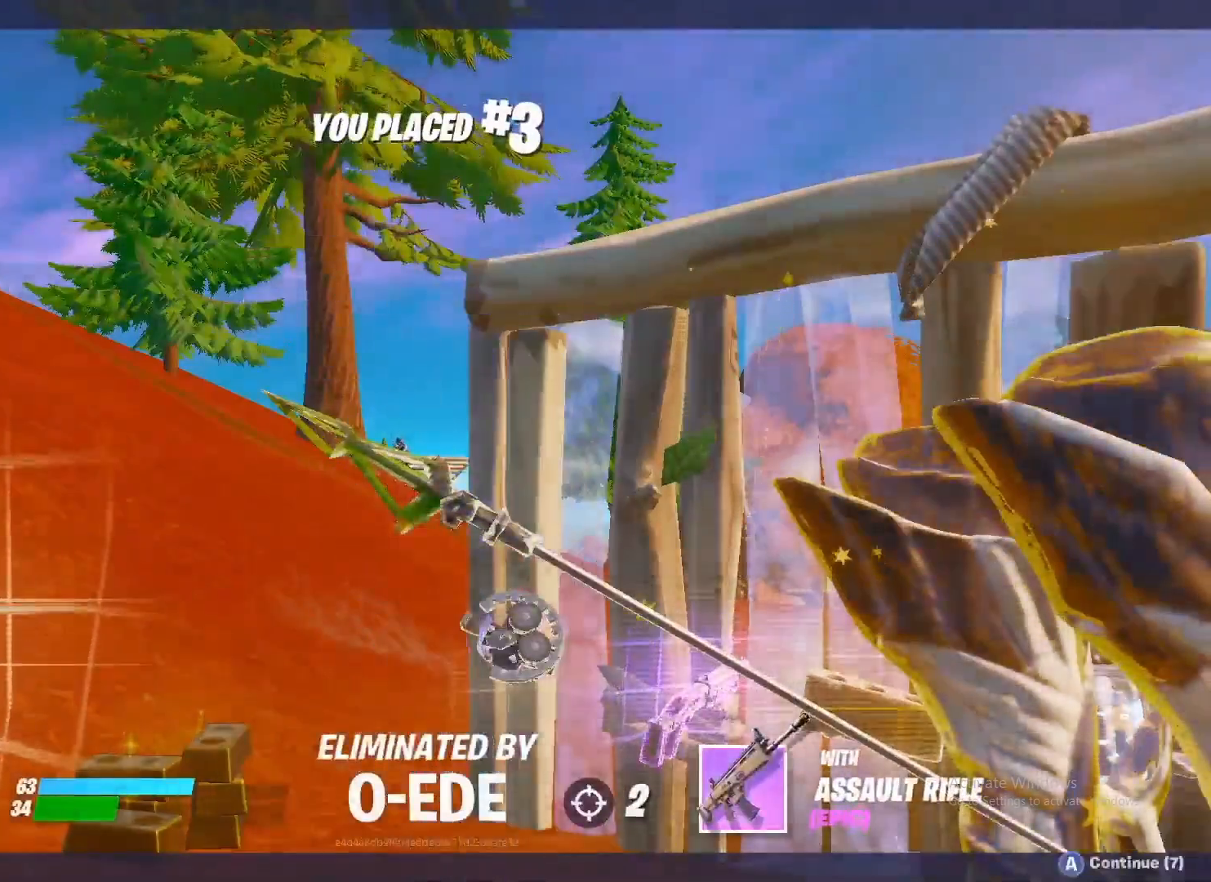
{"buttons": [], "left_stick": "center", "right_stick": "center", "events": [[133, "R2", "up"]]}